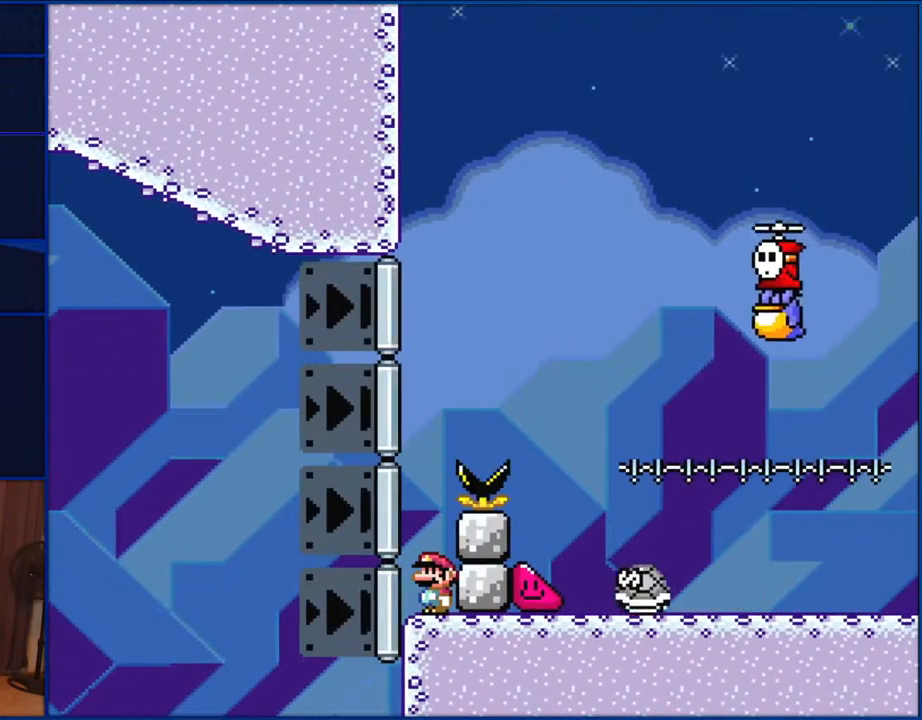
Gameplay with a controller (Nintendo layout); each line is a JSON object with the inputs held at the frame after it. "events" lists button and stick changes between this image and that frame as [ms after this image, input, new state], when the widget could be followed in between. Not read: L1 L3 R1 R3.
{"buttons": ["B", "Y"], "events": [[383, "B", "down"]]}
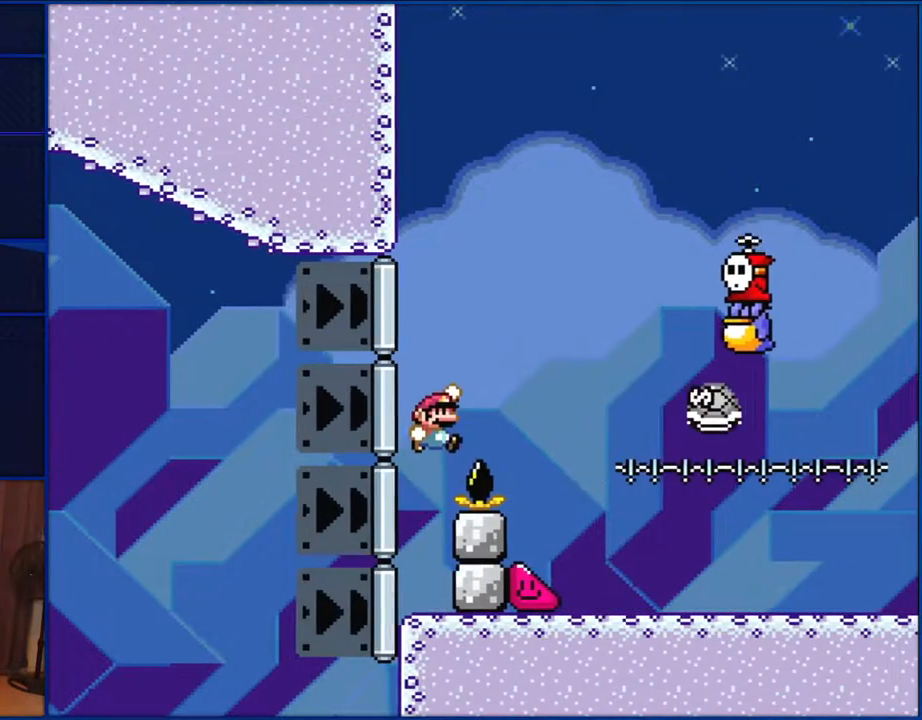
{"buttons": ["B", "Y", "DPAD_RIGHT"], "events": [[50, "DPAD_RIGHT", "down"]]}
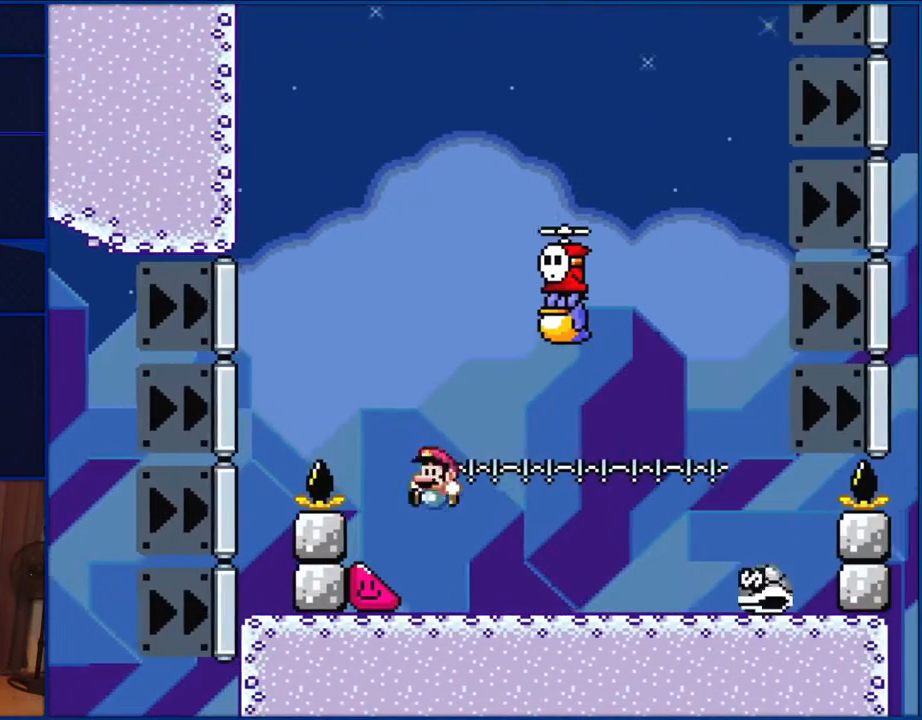
{"buttons": ["Y", "DPAD_RIGHT"], "events": [[17, "B", "up"], [17, "DPAD_RIGHT", "up"], [100, "DPAD_LEFT", "down"], [217, "DPAD_LEFT", "up"], [283, "B", "down"], [283, "DPAD_RIGHT", "down"], [350, "B", "up"]]}
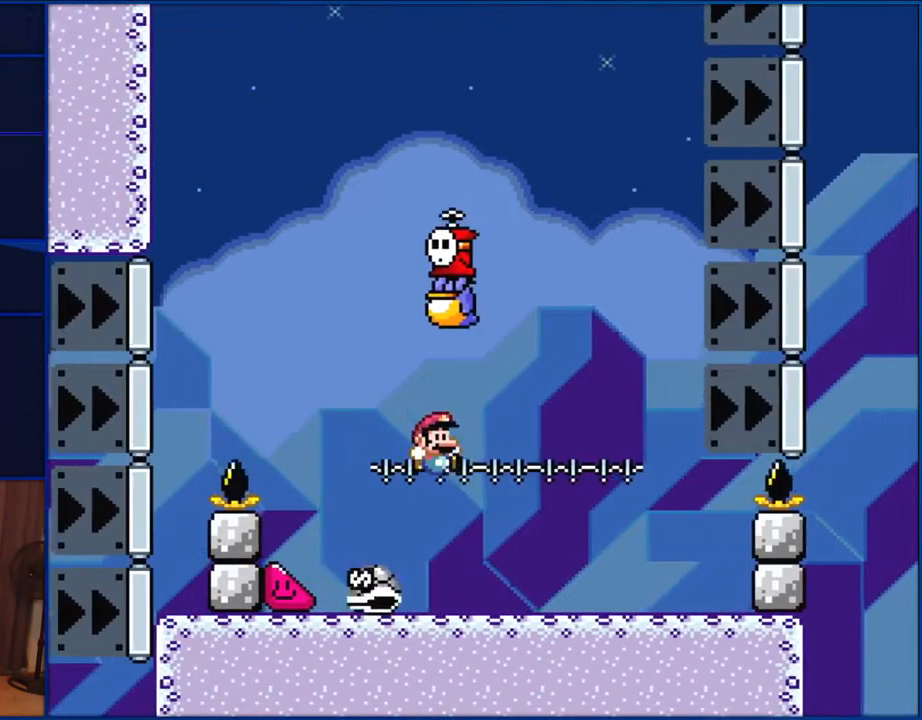
{"buttons": ["Y"], "events": [[17, "B", "down"], [50, "DPAD_RIGHT", "up"], [117, "B", "up"], [133, "DPAD_LEFT", "down"], [317, "DPAD_LEFT", "up"]]}
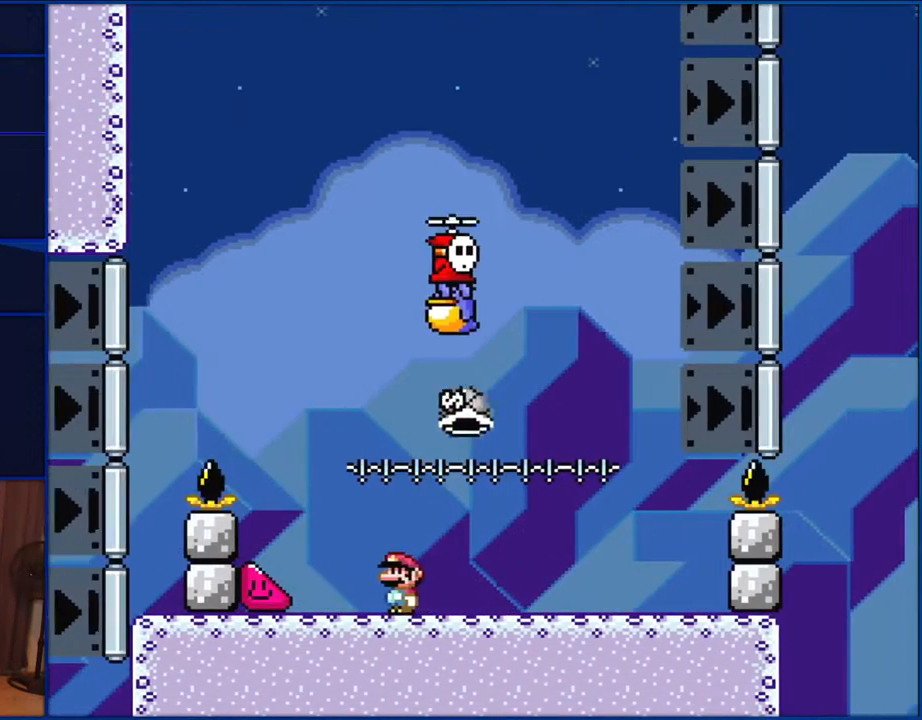
{"buttons": ["Y"], "events": []}
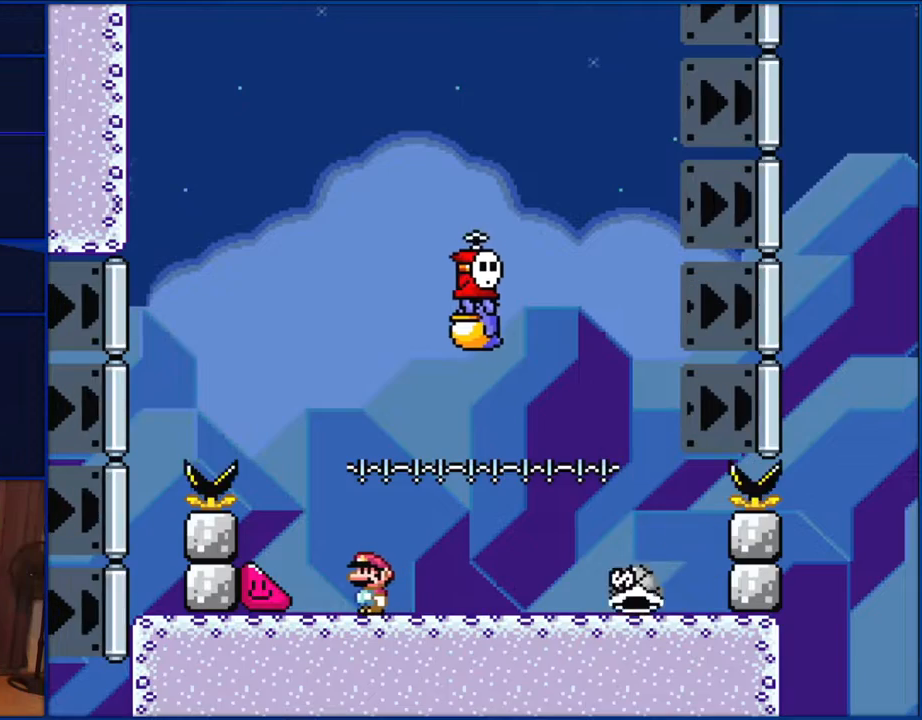
{"buttons": ["B", "Y", "DPAD_LEFT"], "events": [[183, "B", "down"], [400, "DPAD_LEFT", "down"]]}
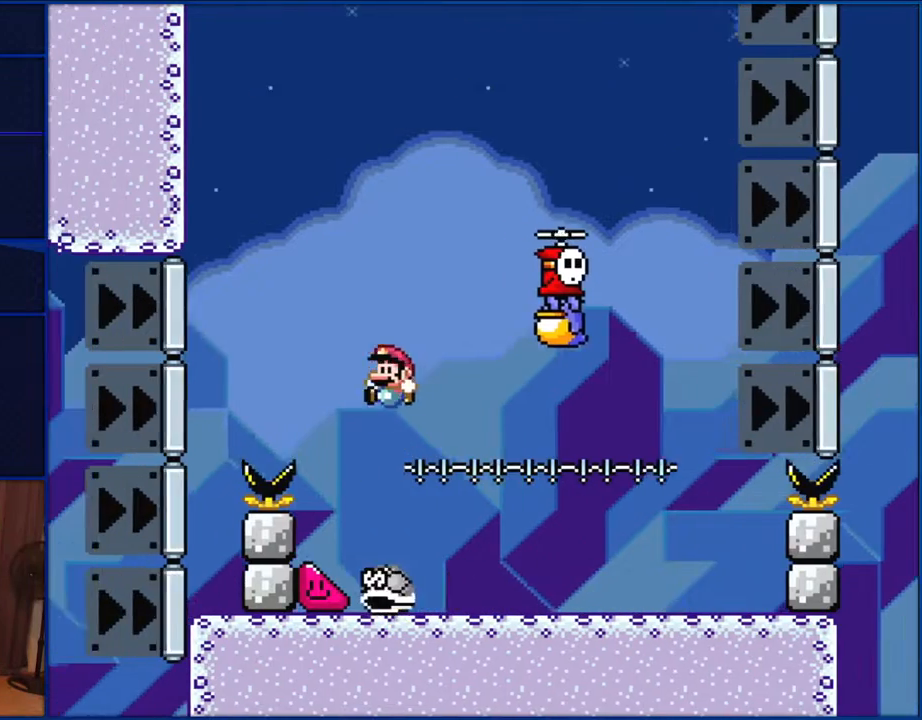
{"buttons": ["B", "Y", "DPAD_RIGHT"], "events": [[50, "B", "up"], [100, "DPAD_LEFT", "up"], [150, "B", "down"], [167, "DPAD_RIGHT", "down"]]}
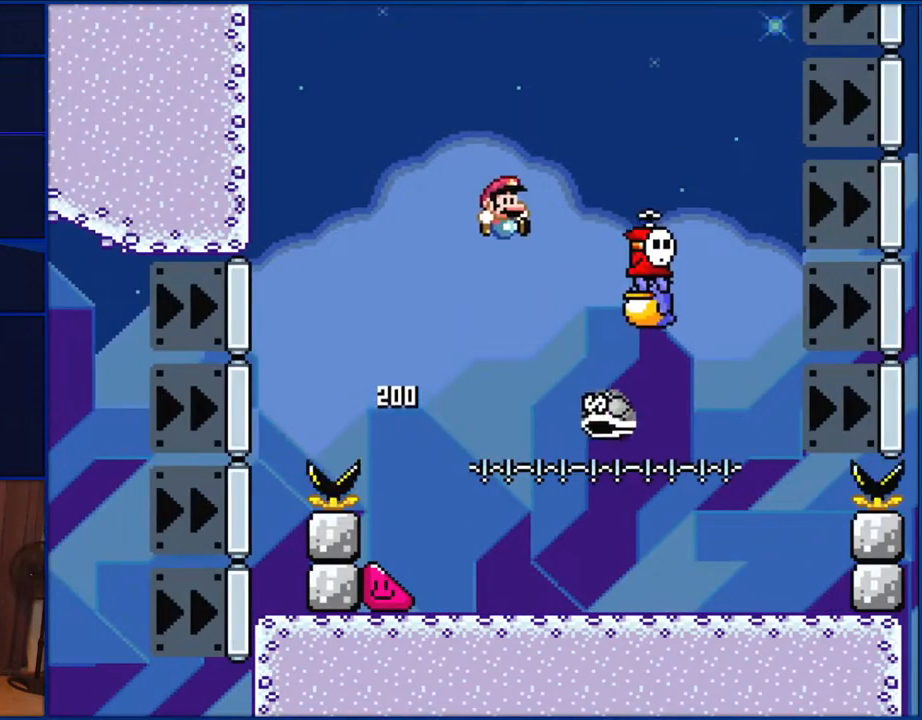
{"buttons": ["Y"], "events": [[167, "B", "up"], [433, "DPAD_RIGHT", "up"]]}
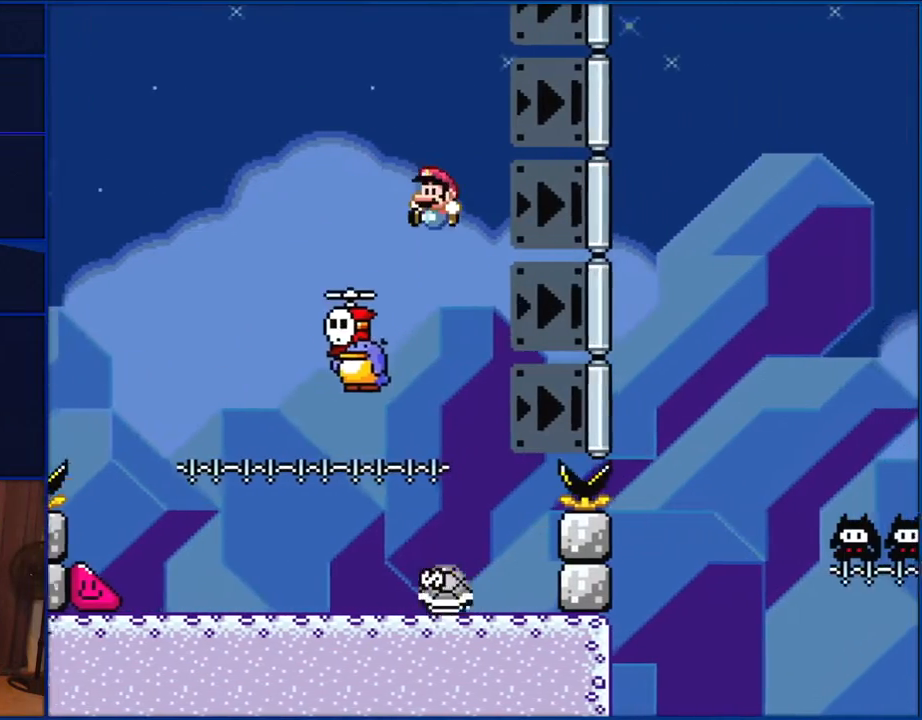
{"buttons": ["Y", "DPAD_LEFT"], "events": [[117, "DPAD_LEFT", "down"], [167, "DPAD_LEFT", "up"], [417, "DPAD_LEFT", "down"]]}
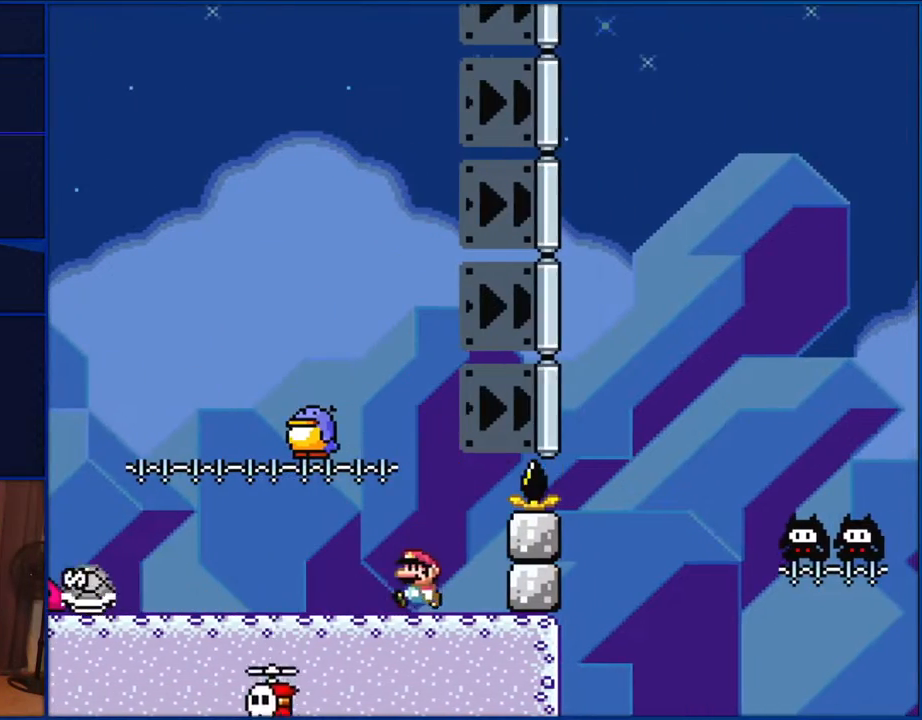
{"buttons": ["B", "Y"], "events": [[200, "B", "down"], [283, "DPAD_LEFT", "up"]]}
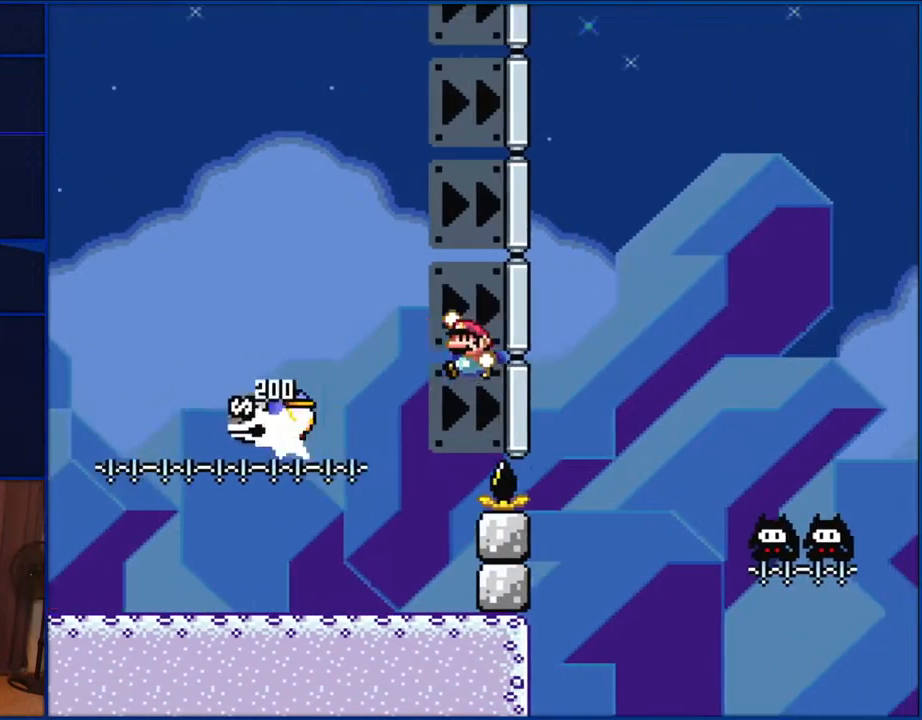
{"buttons": ["B", "Y"], "events": []}
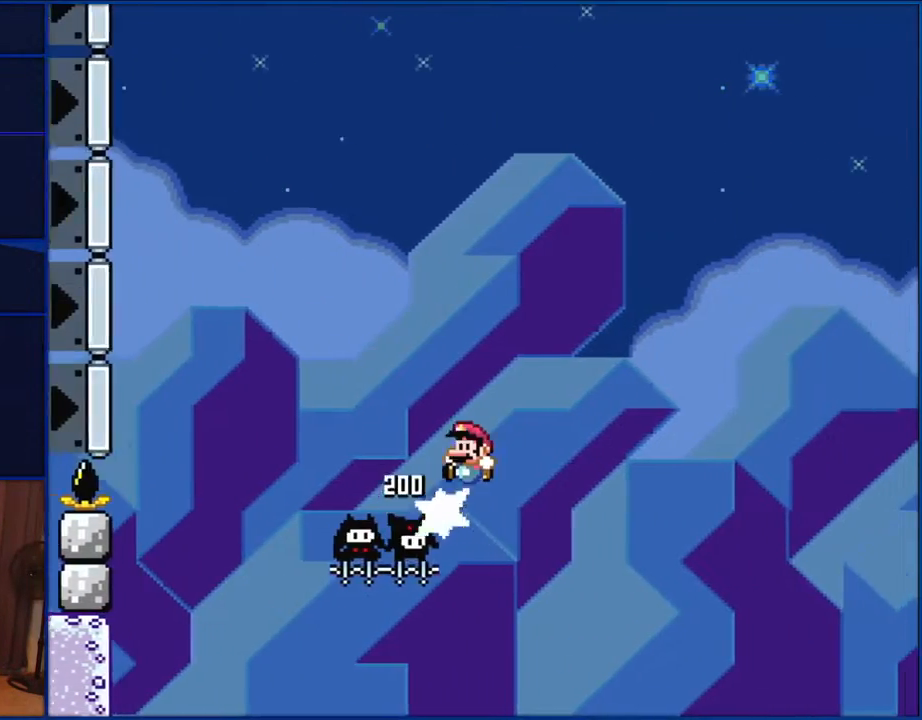
{"buttons": ["B", "Y"], "events": []}
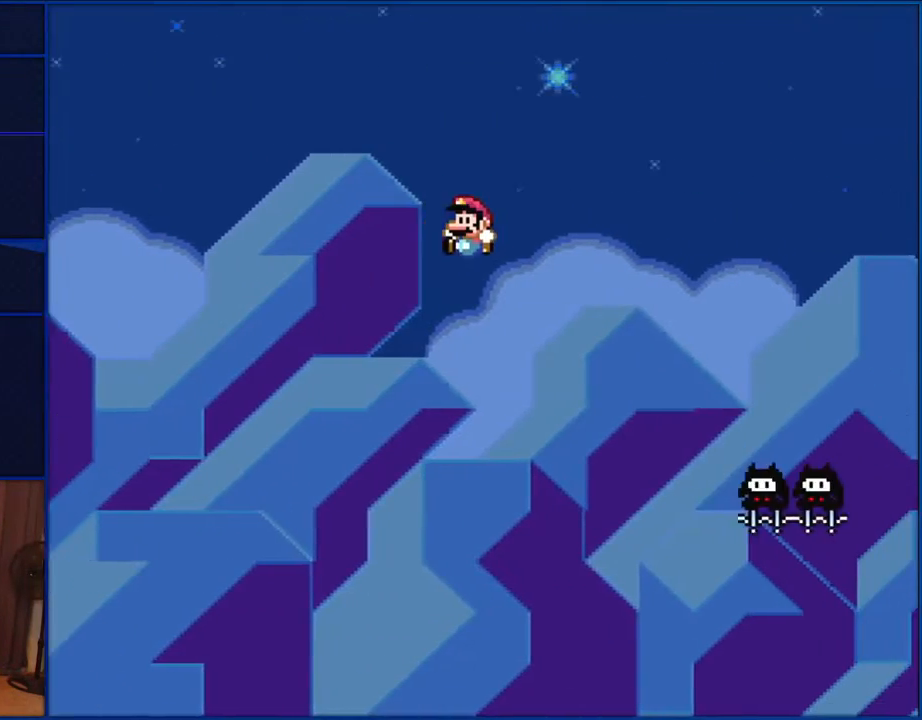
{"buttons": ["B", "Y"], "events": [[50, "B", "up"], [150, "B", "down"]]}
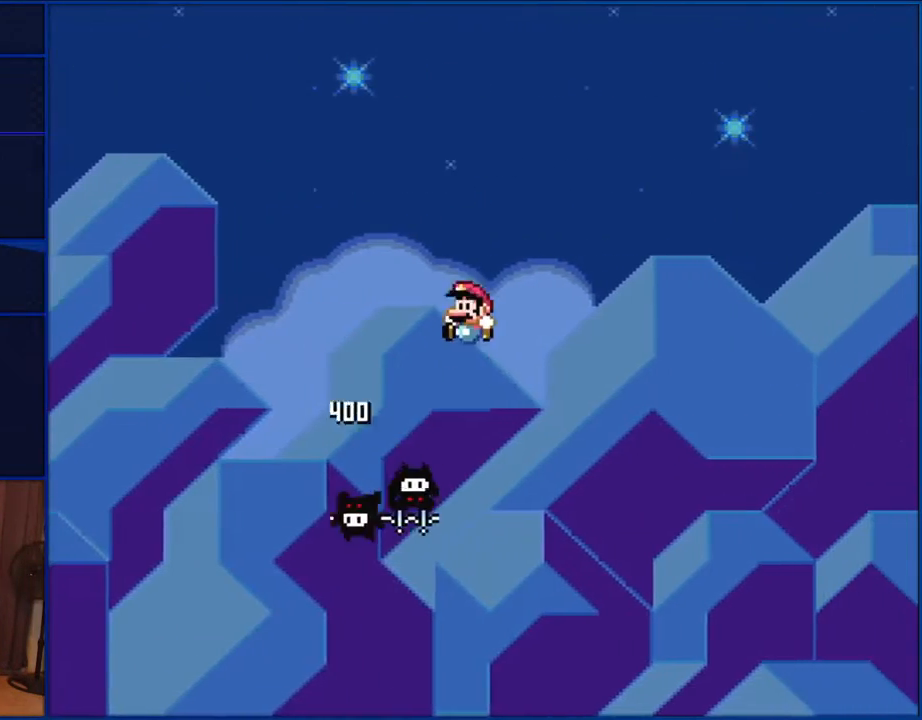
{"buttons": ["B", "Y"], "events": []}
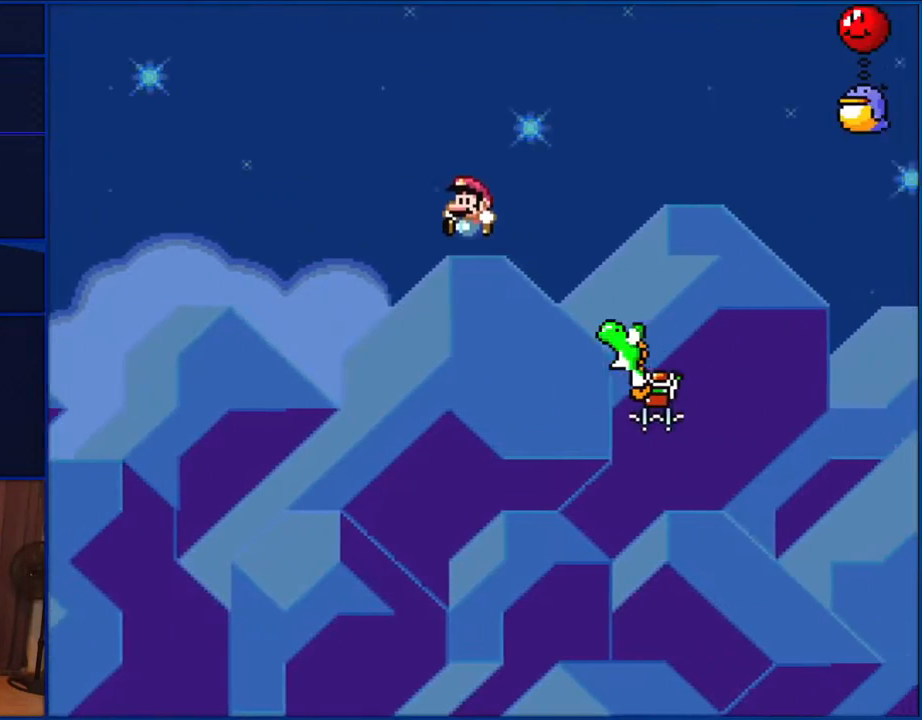
{"buttons": ["B", "Y", "DPAD_RIGHT"], "events": [[133, "B", "up"], [233, "B", "down"], [417, "DPAD_RIGHT", "down"]]}
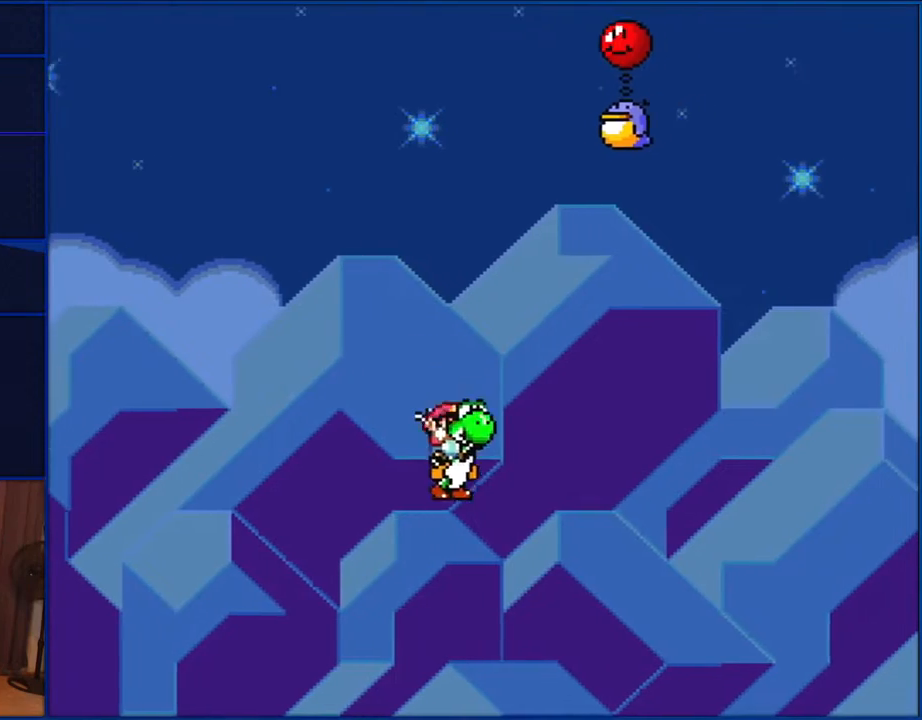
{"buttons": ["A", "B", "X", "Y", "DPAD_UP", "DPAD_RIGHT"], "events": [[283, "DPAD_UP", "down"], [317, "A", "down"], [350, "X", "down"]]}
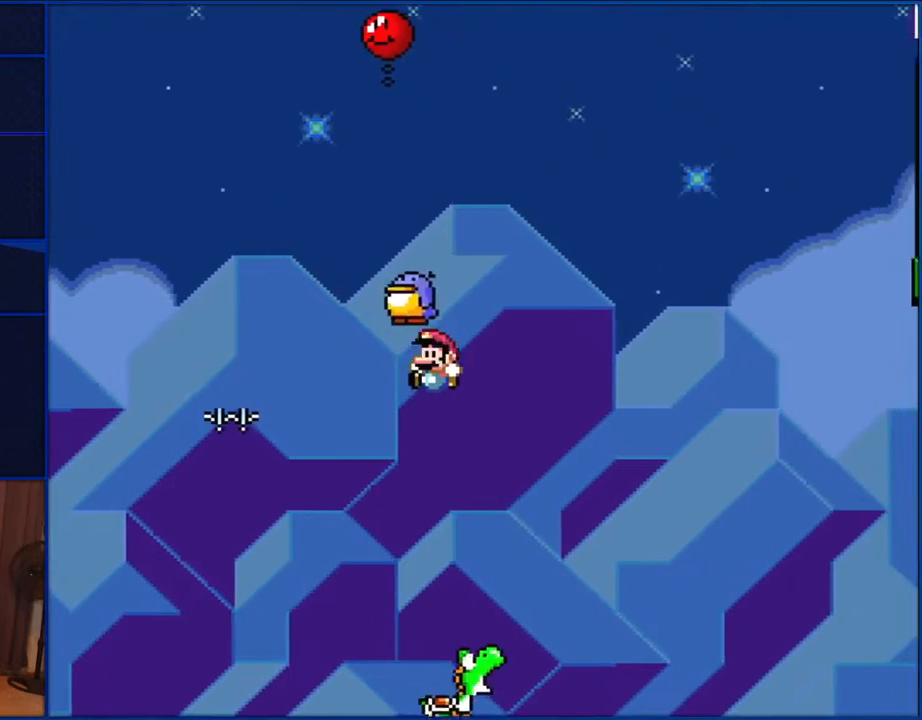
{"buttons": ["B", "Y"], "events": [[50, "DPAD_LEFT", "down"], [50, "DPAD_RIGHT", "up"], [50, "X", "up"], [83, "DPAD_UP", "up"], [117, "A", "up"], [167, "DPAD_LEFT", "up"]]}
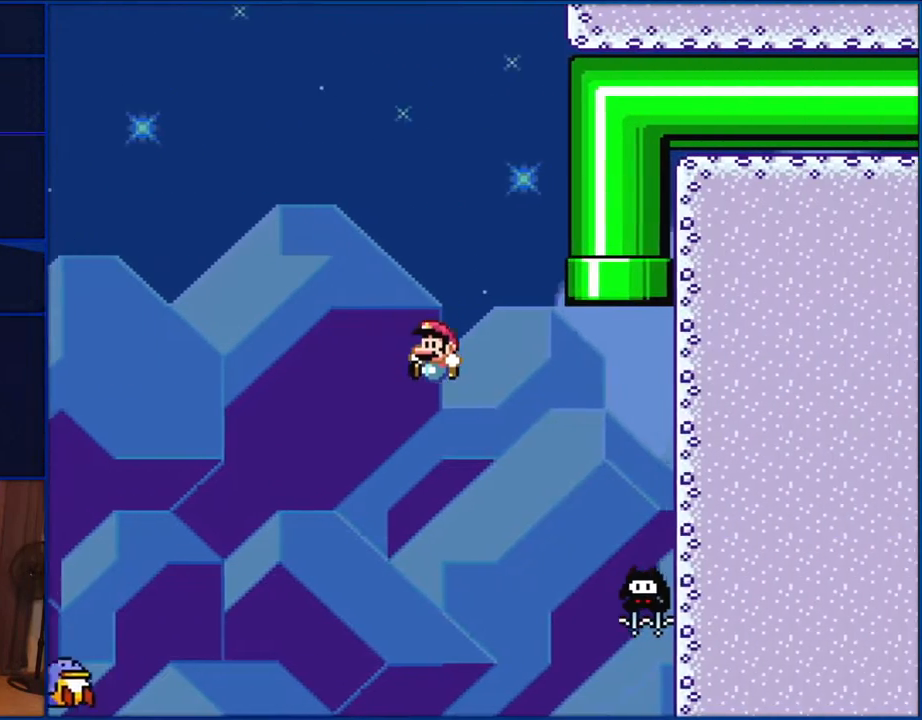
{"buttons": ["B", "Y", "DPAD_UP", "DPAD_LEFT"], "events": [[317, "DPAD_LEFT", "down"], [367, "DPAD_UP", "down"]]}
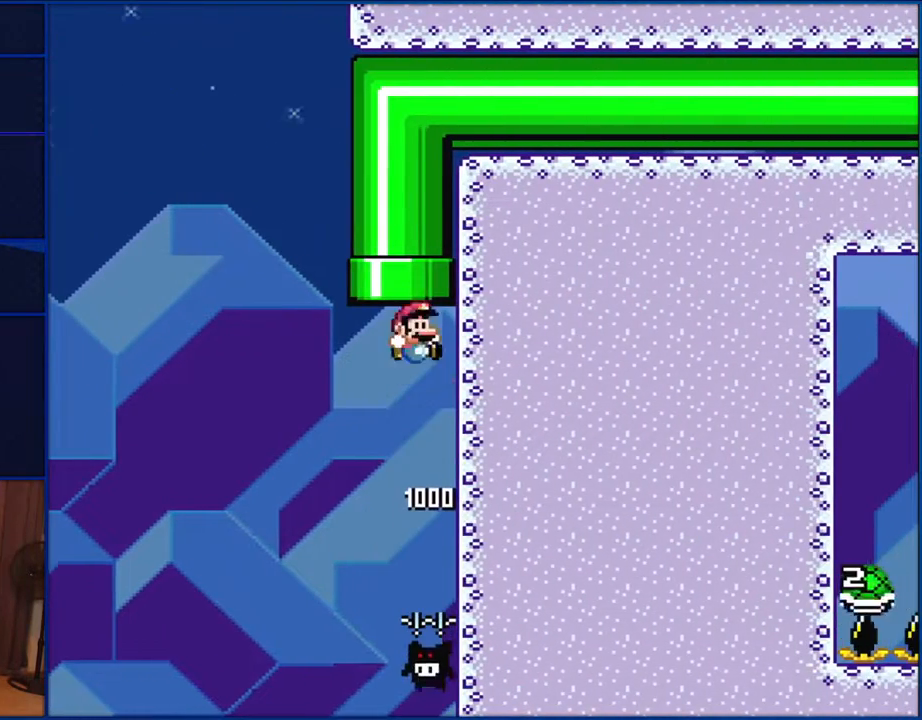
{"buttons": ["B", "Y"], "events": [[83, "DPAD_LEFT", "up"], [100, "DPAD_RIGHT", "down"], [183, "DPAD_RIGHT", "up"], [400, "DPAD_UP", "up"]]}
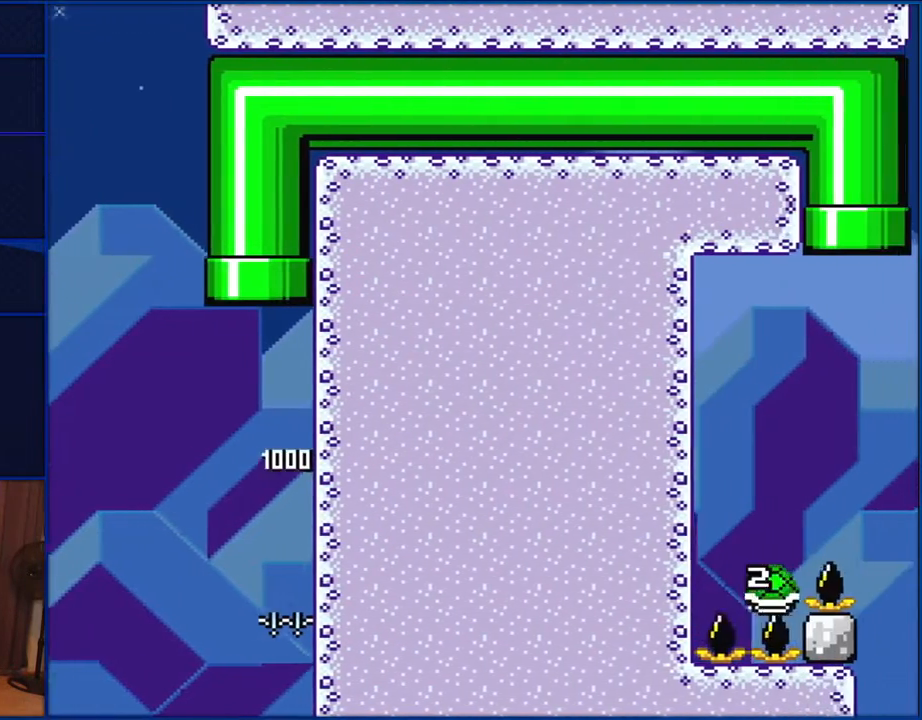
{"buttons": ["B", "Y", "DPAD_RIGHT"], "events": [[383, "DPAD_RIGHT", "down"]]}
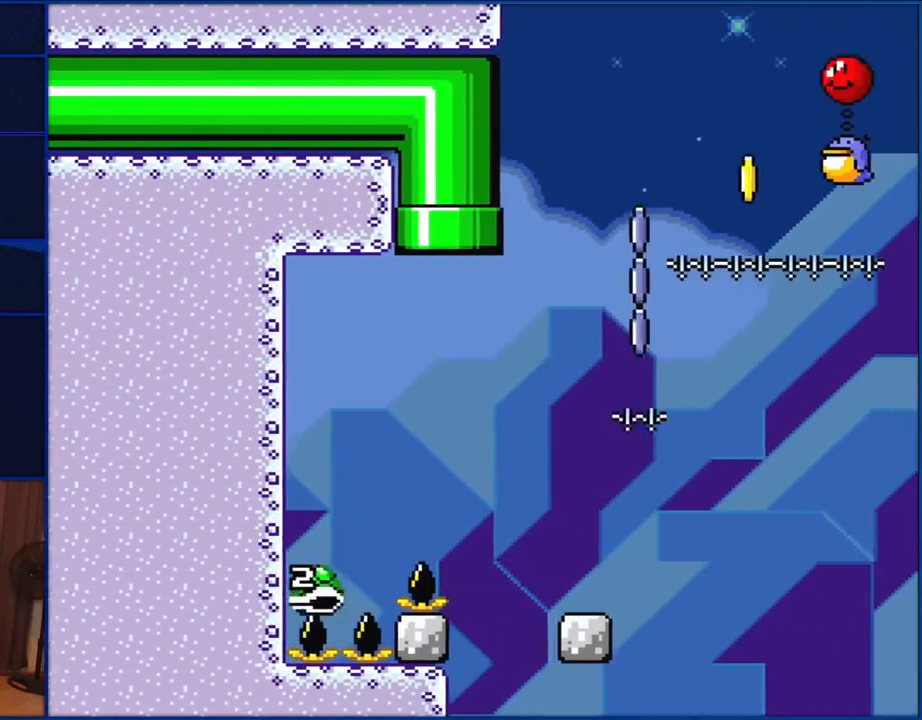
{"buttons": ["B", "Y", "DPAD_RIGHT"], "events": []}
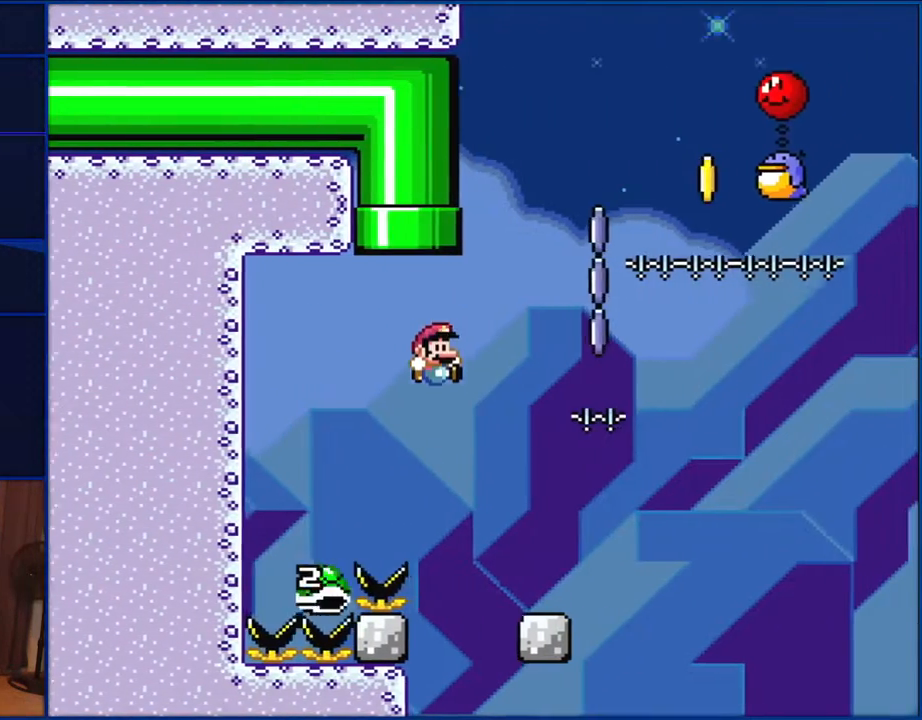
{"buttons": ["Y"], "events": [[250, "DPAD_RIGHT", "up"], [317, "B", "up"], [317, "DPAD_LEFT", "down"], [433, "DPAD_LEFT", "up"]]}
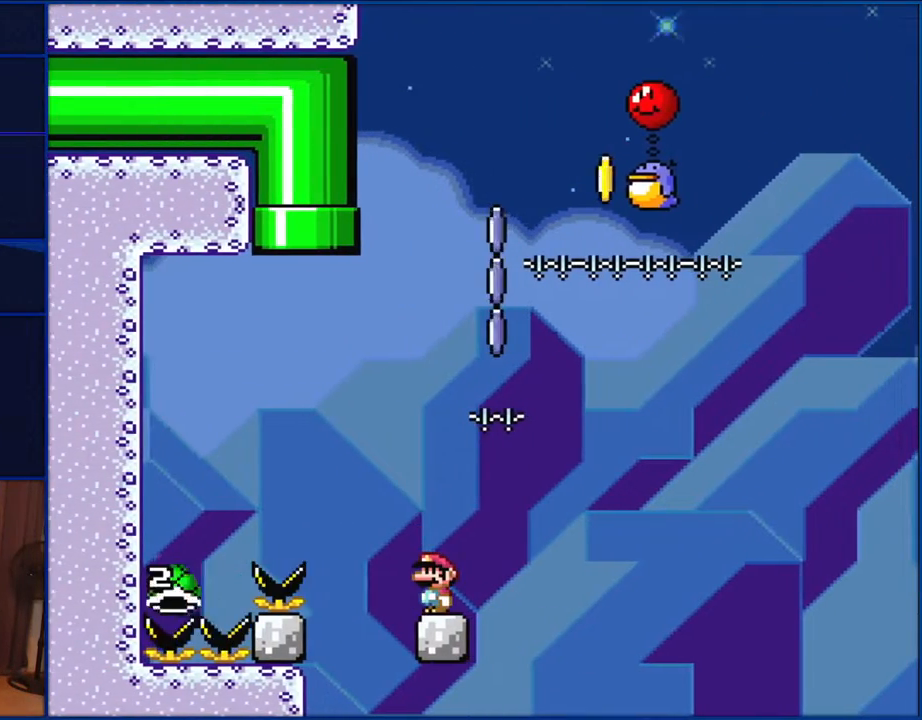
{"buttons": ["Y", "DPAD_LEFT"], "events": [[500, "DPAD_LEFT", "down"]]}
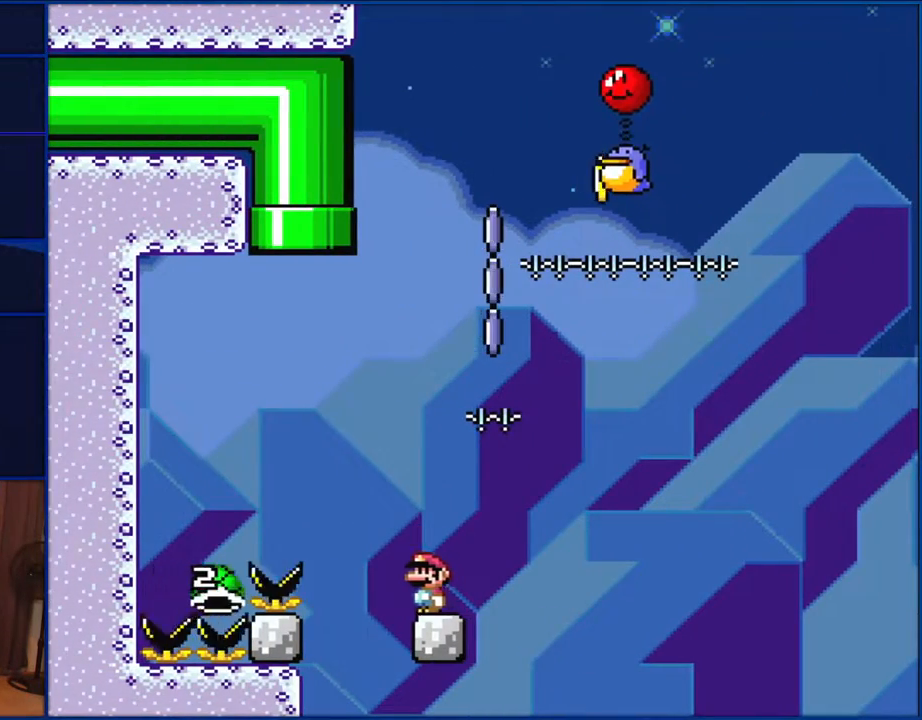
{"buttons": ["B", "Y", "DPAD_LEFT"], "events": [[167, "B", "down"]]}
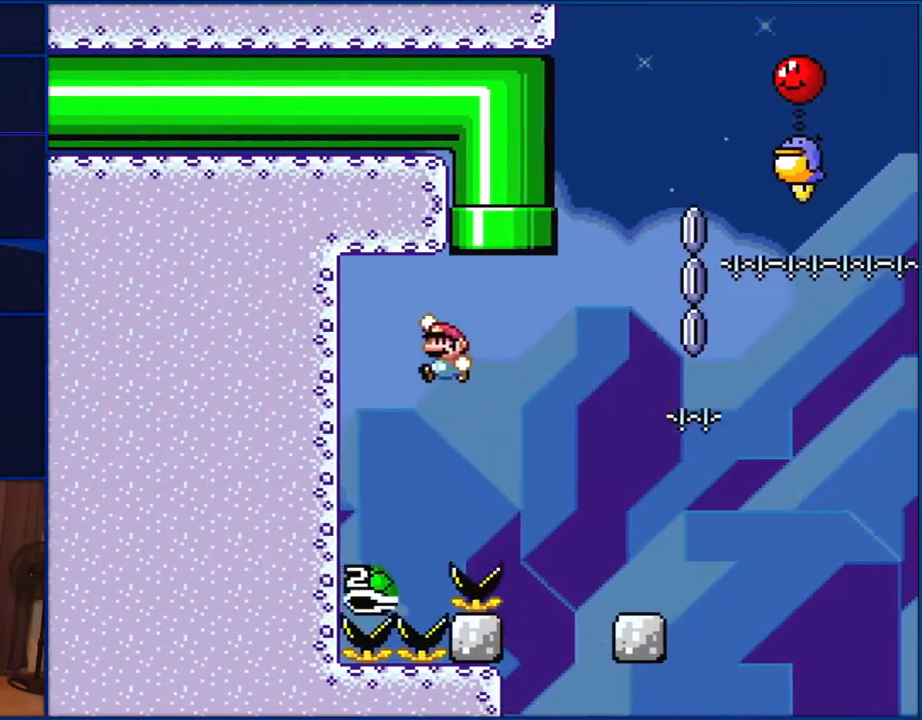
{"buttons": ["B", "Y"], "events": [[133, "DPAD_LEFT", "up"], [217, "DPAD_RIGHT", "down"], [383, "DPAD_RIGHT", "up"]]}
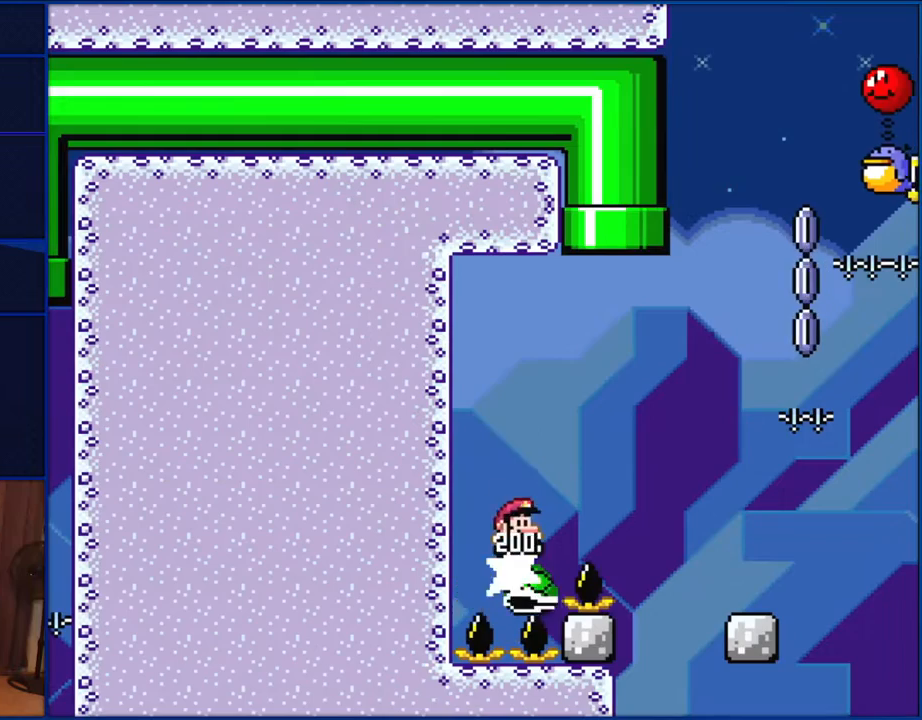
{"buttons": ["B", "Y"], "events": [[133, "DPAD_LEFT", "down"], [250, "DPAD_LEFT", "up"], [400, "DPAD_RIGHT", "down"], [483, "DPAD_RIGHT", "up"]]}
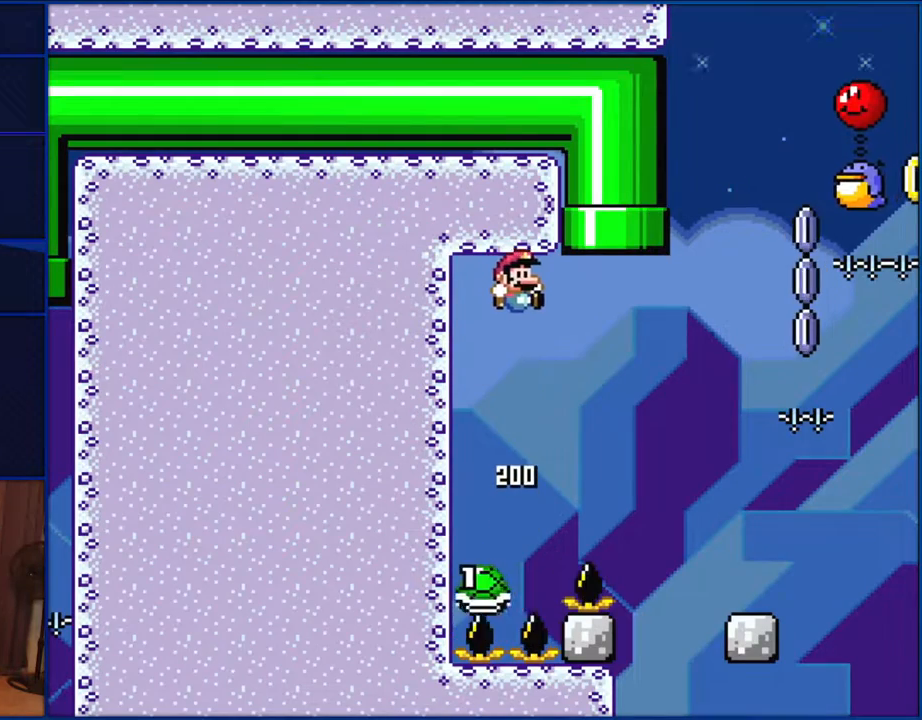
{"buttons": ["B", "Y"], "events": [[283, "DPAD_LEFT", "down"], [400, "DPAD_LEFT", "up"]]}
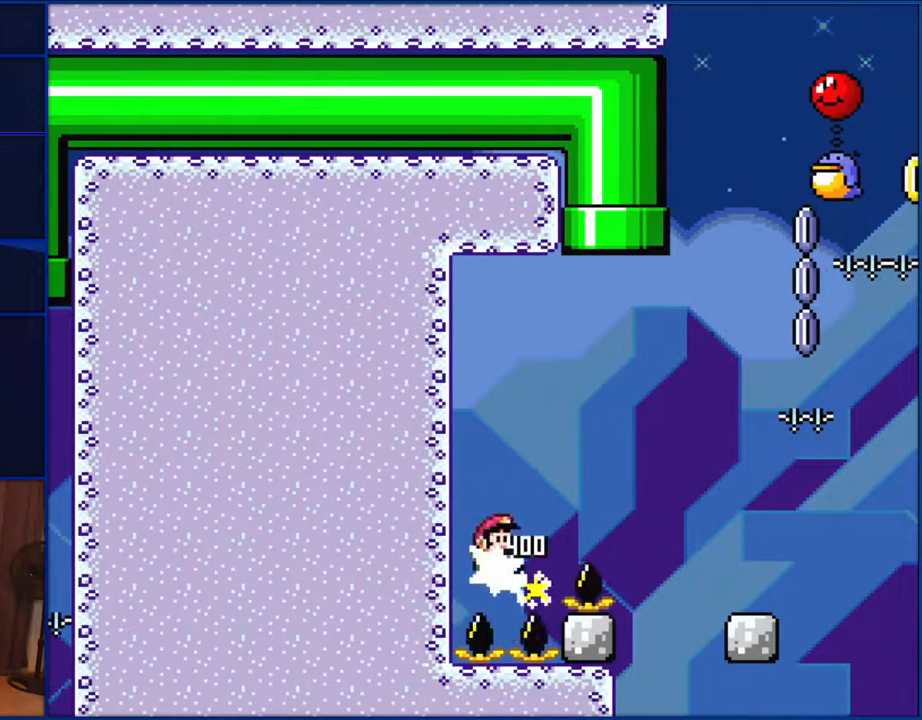
{"buttons": ["B", "Y", "DPAD_RIGHT"], "events": [[83, "DPAD_RIGHT", "down"], [250, "B", "up"], [383, "B", "down"]]}
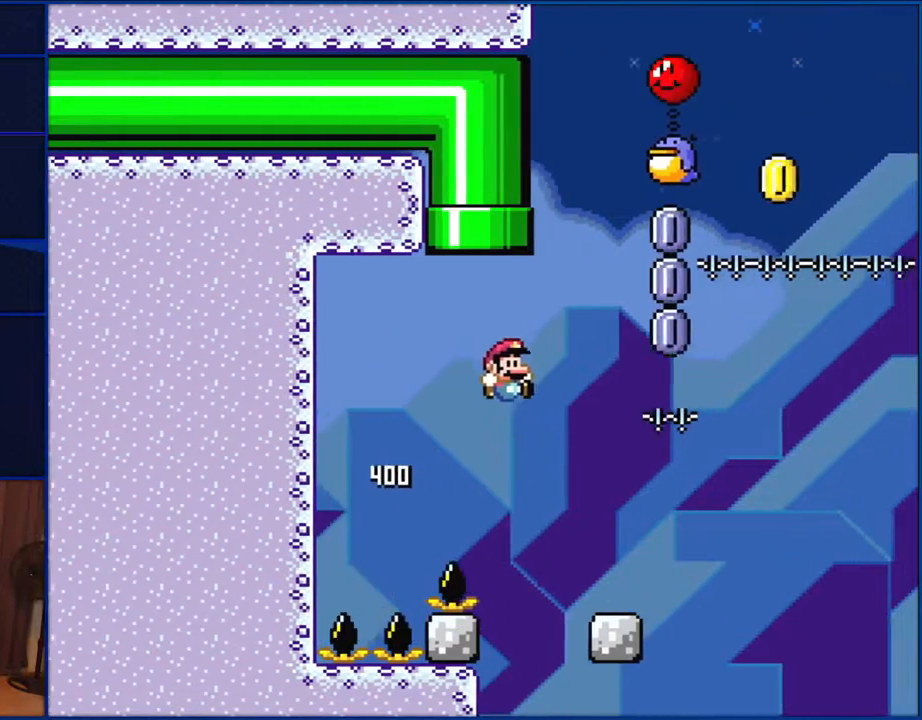
{"buttons": ["Y"], "events": [[183, "DPAD_RIGHT", "up"], [250, "DPAD_LEFT", "down"], [383, "DPAD_LEFT", "up"], [400, "B", "up"]]}